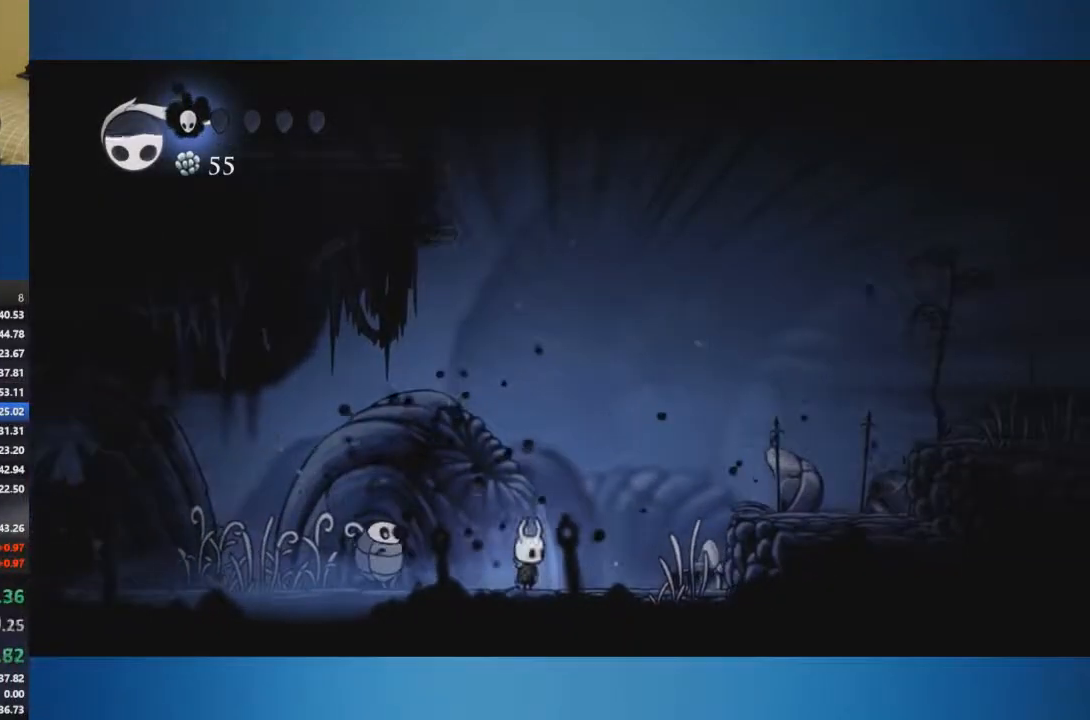
Gameplay with a controller (Xbox layout); each line is a JSON object with the inputs held at the frame after it. "events" lists button and stick changes between this image and that frame as [ms after this image, input, new state], when the widget could be followed in between. Not read: L2 L3 R2 R3.
{"buttons": [], "left_stick": "center", "right_stick": "center", "events": []}
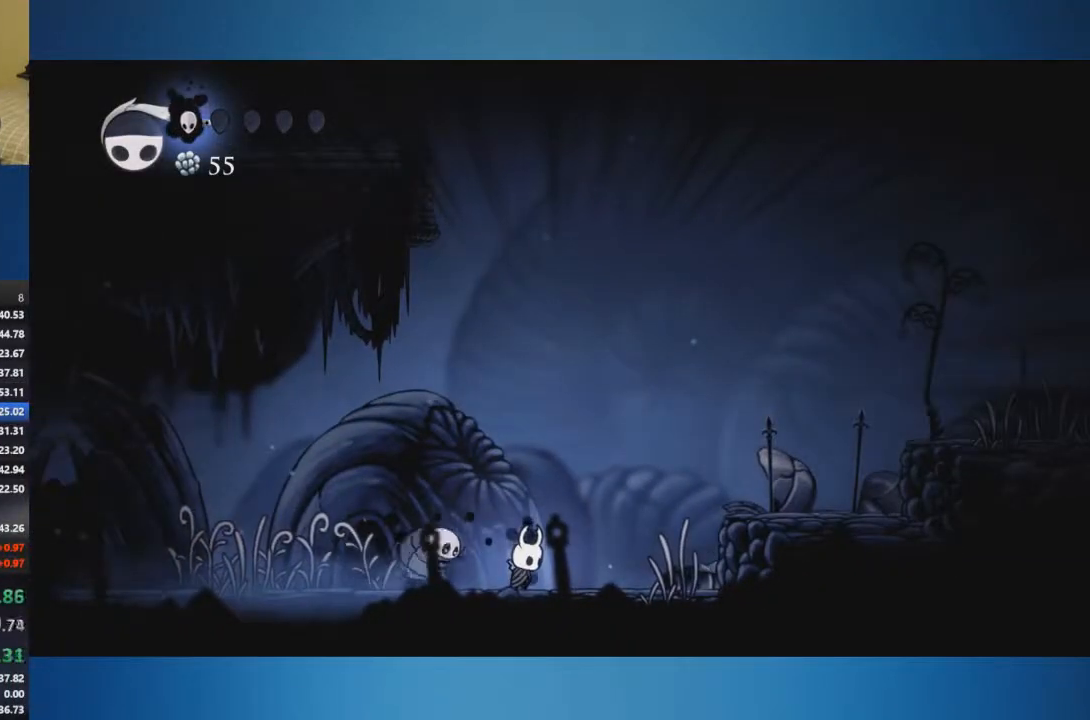
{"buttons": [], "left_stick": "center", "right_stick": "center", "events": []}
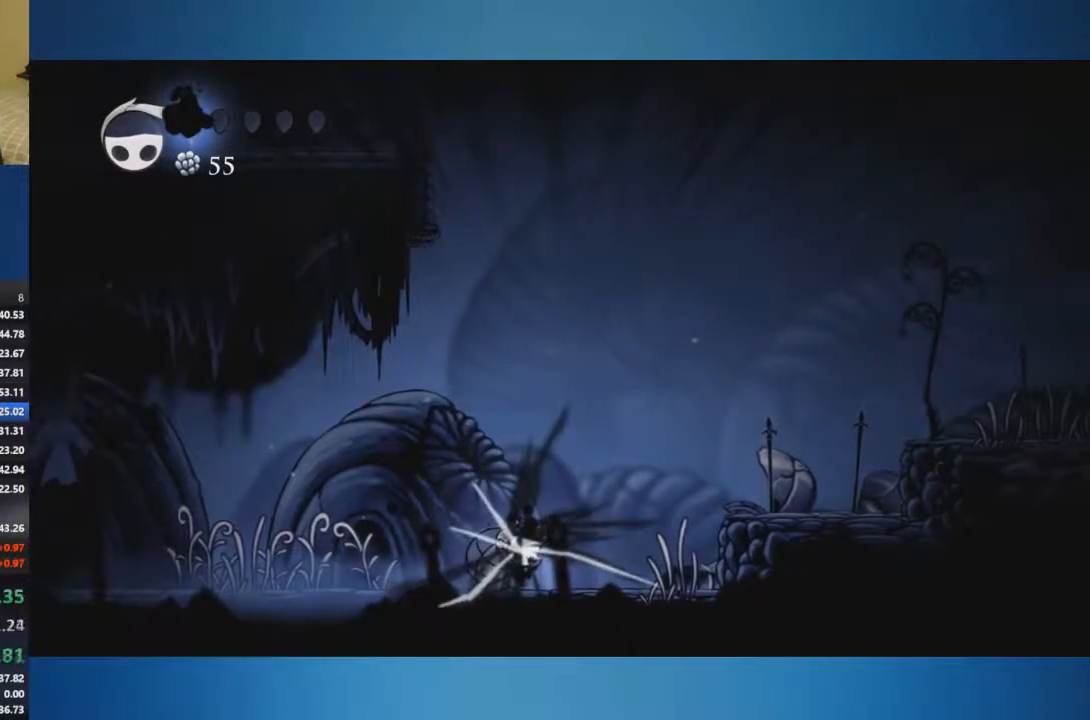
{"buttons": [], "left_stick": "center", "right_stick": "center", "events": []}
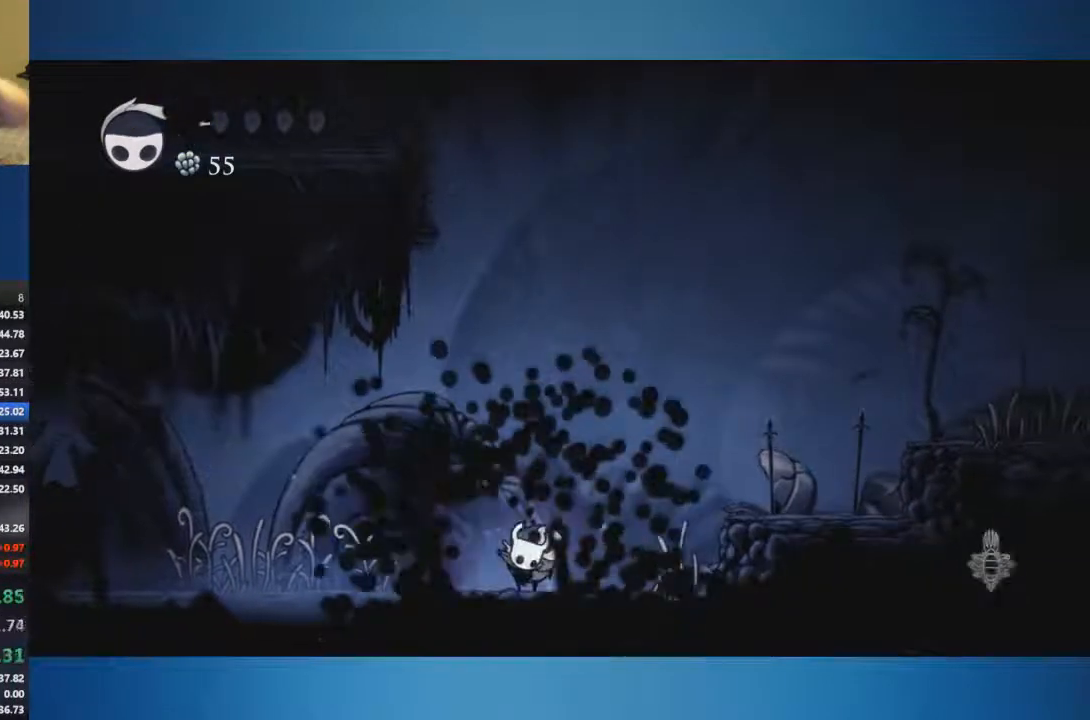
{"buttons": [], "left_stick": "center", "right_stick": "center", "events": []}
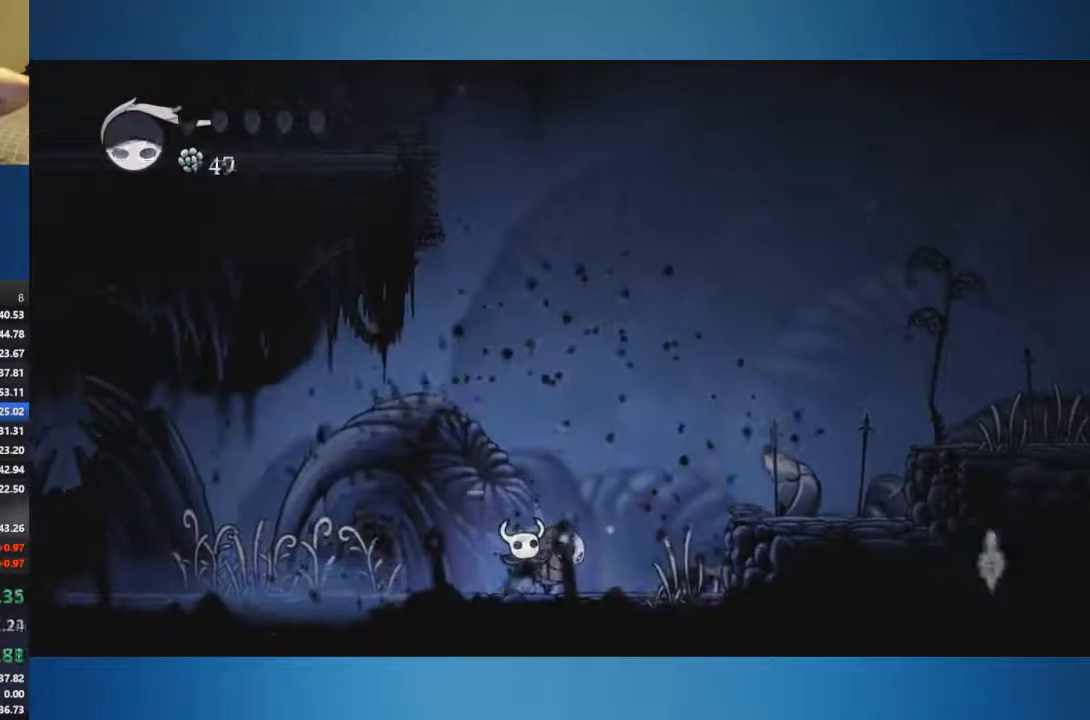
{"buttons": [], "left_stick": "center", "right_stick": "center", "events": []}
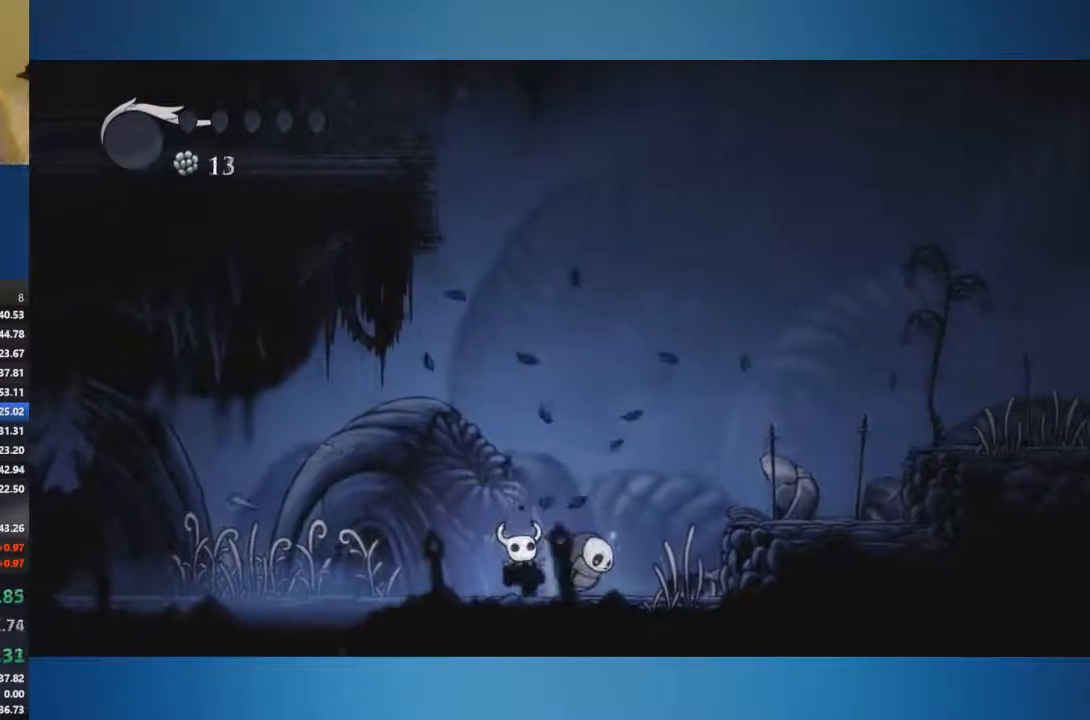
{"buttons": [], "left_stick": "center", "right_stick": "center", "events": []}
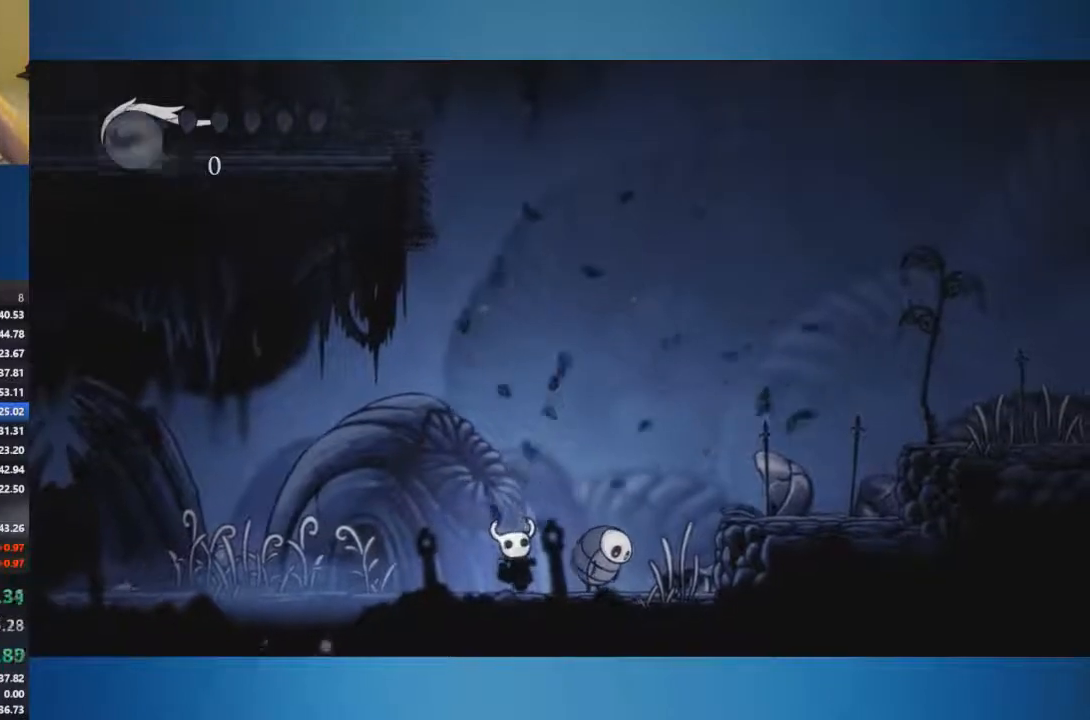
{"buttons": [], "left_stick": "center", "right_stick": "center", "events": []}
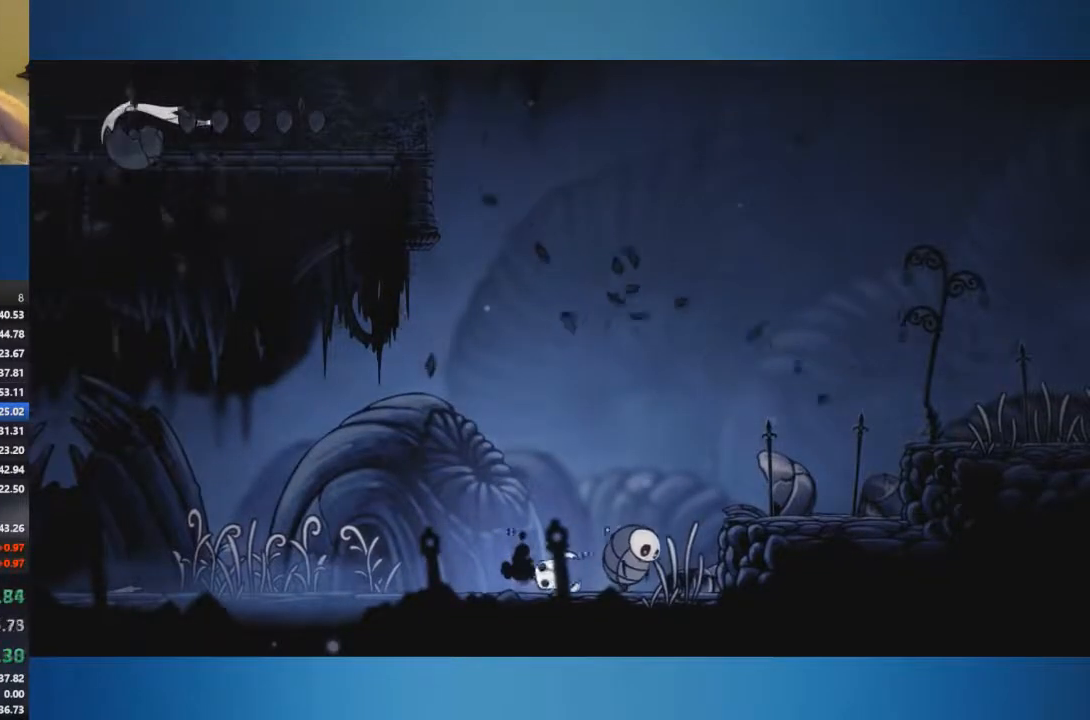
{"buttons": ["A"], "left_stick": "center", "right_stick": "center", "events": [[284, "A", "down"], [367, "A", "up"], [434, "A", "down"]]}
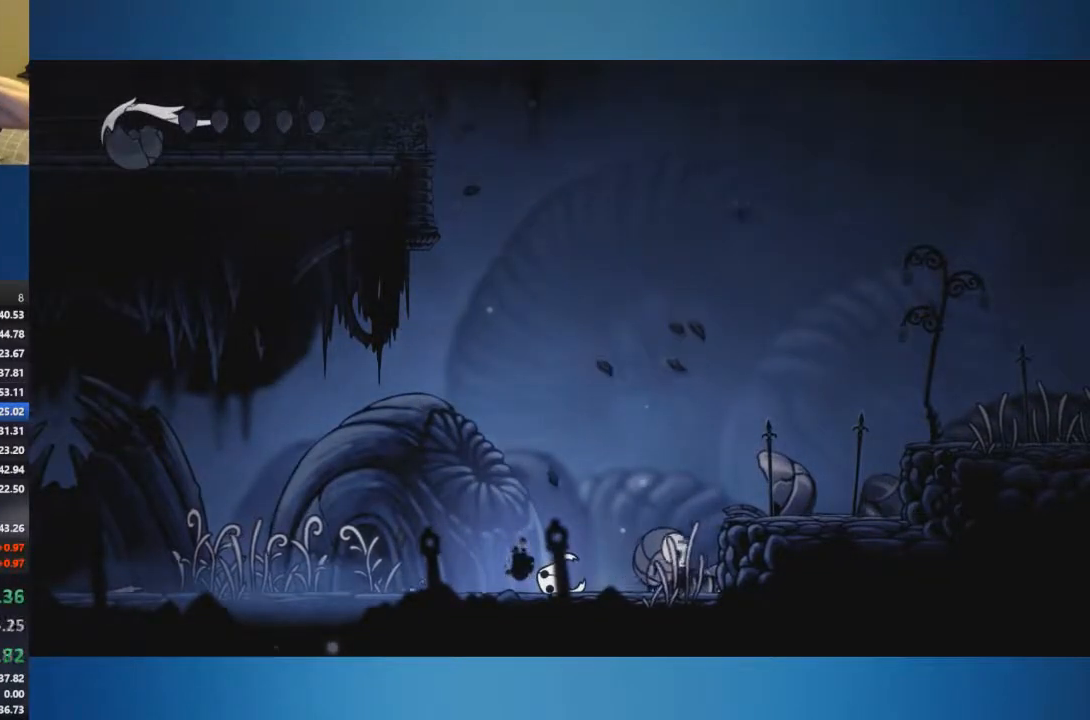
{"buttons": ["A"], "left_stick": "center", "right_stick": "center", "events": [[150, "A", "up"], [183, "A", "down"], [450, "A", "up"], [484, "A", "down"]]}
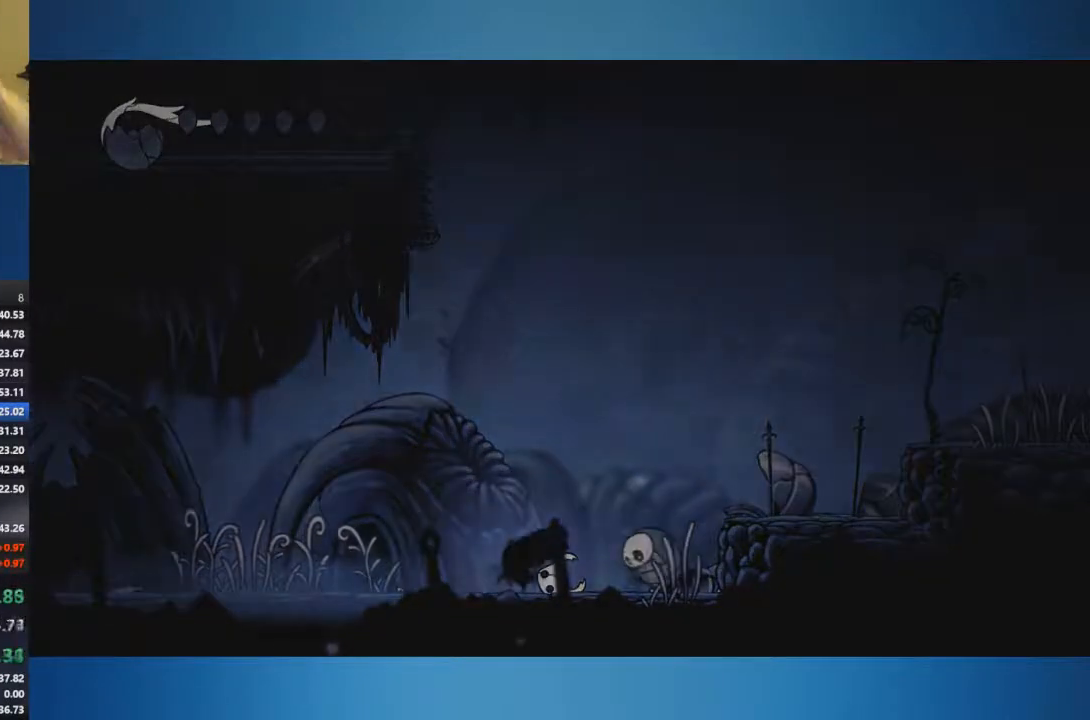
{"buttons": [], "left_stick": "center", "right_stick": "center", "events": [[184, "A", "up"]]}
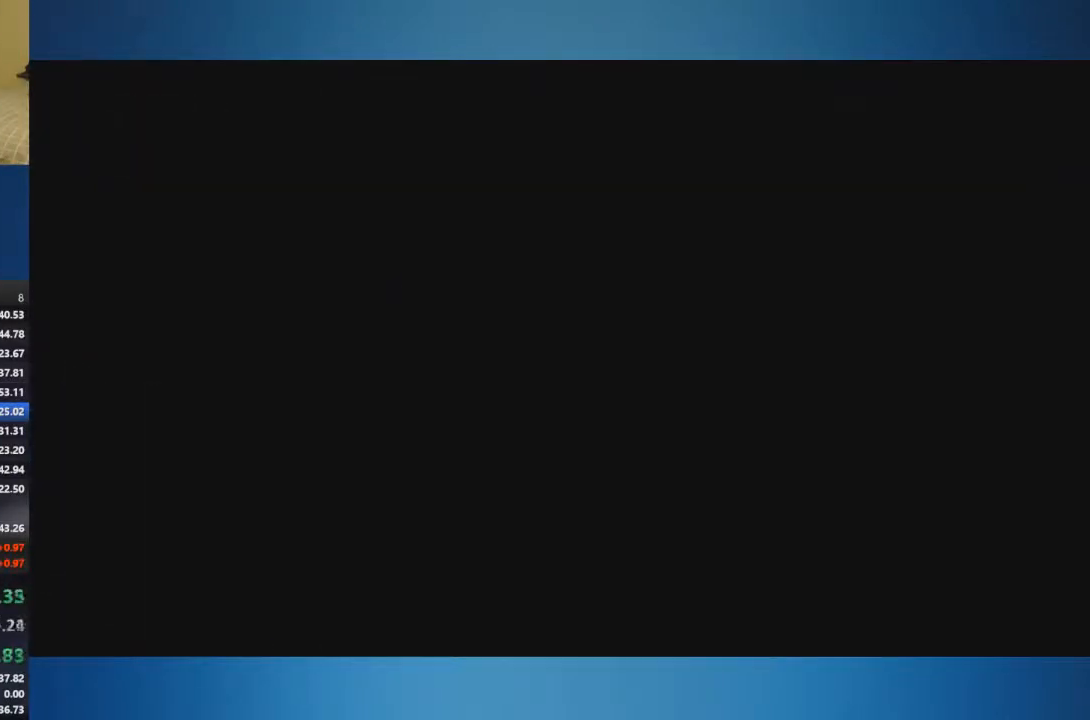
{"buttons": [], "left_stick": "center", "right_stick": "center", "events": []}
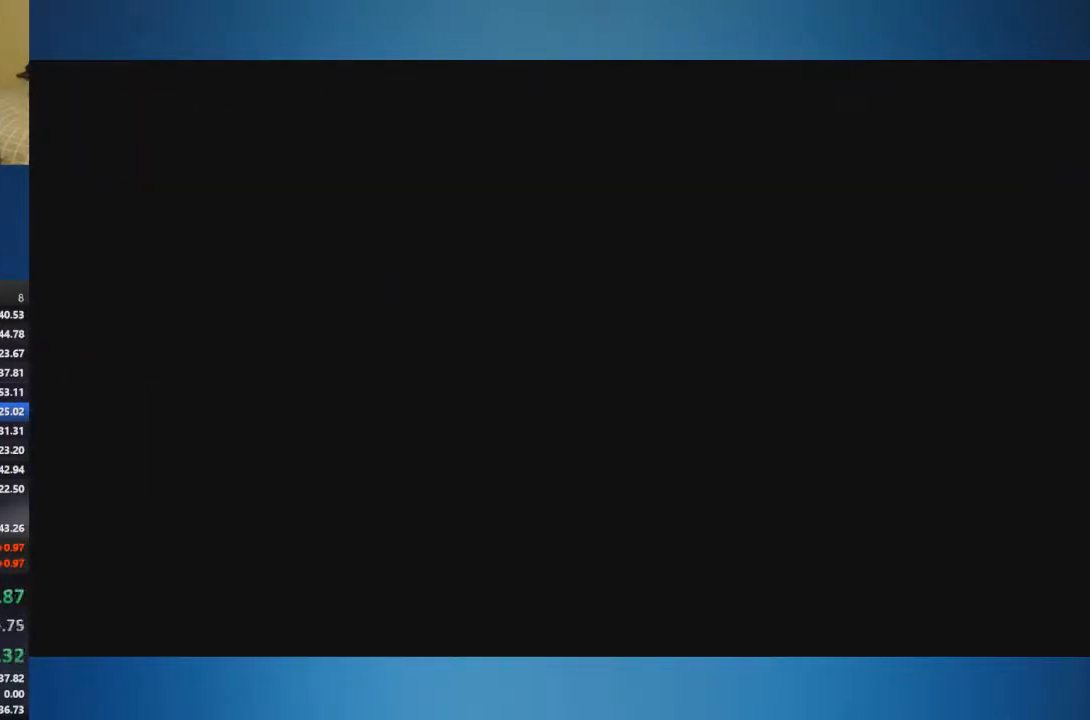
{"buttons": ["SELECT"], "left_stick": "center", "right_stick": "center", "events": [[17, "SELECT", "down"], [150, "SELECT", "up"], [451, "SELECT", "down"]]}
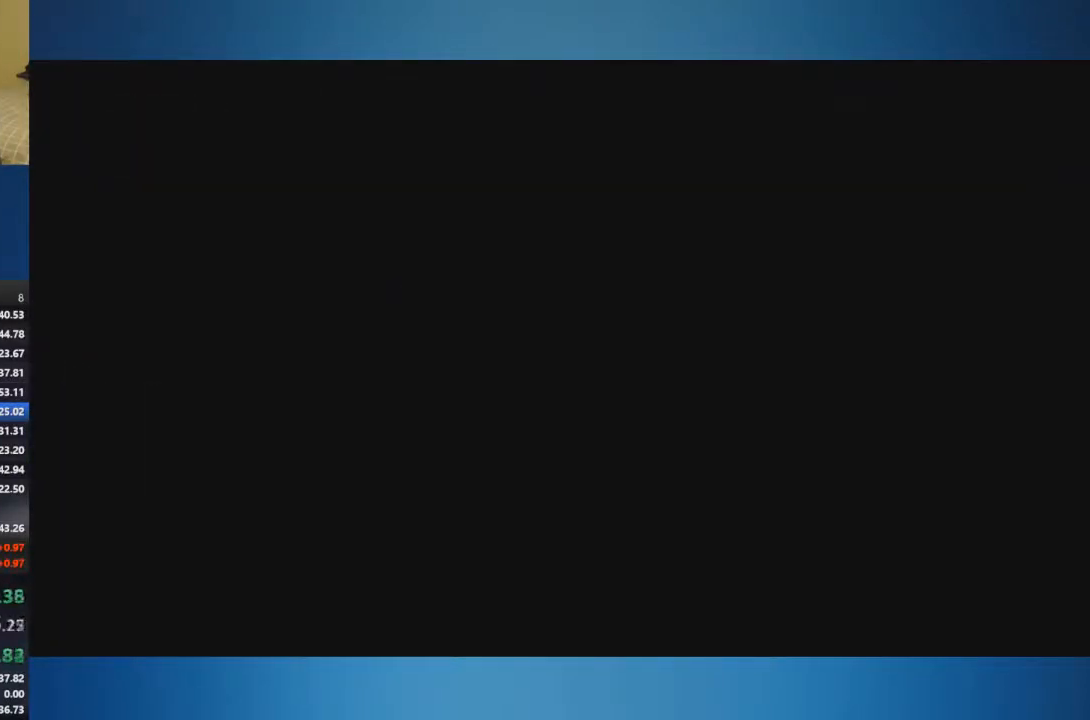
{"buttons": [], "left_stick": "center", "right_stick": "center", "events": [[83, "SELECT", "up"]]}
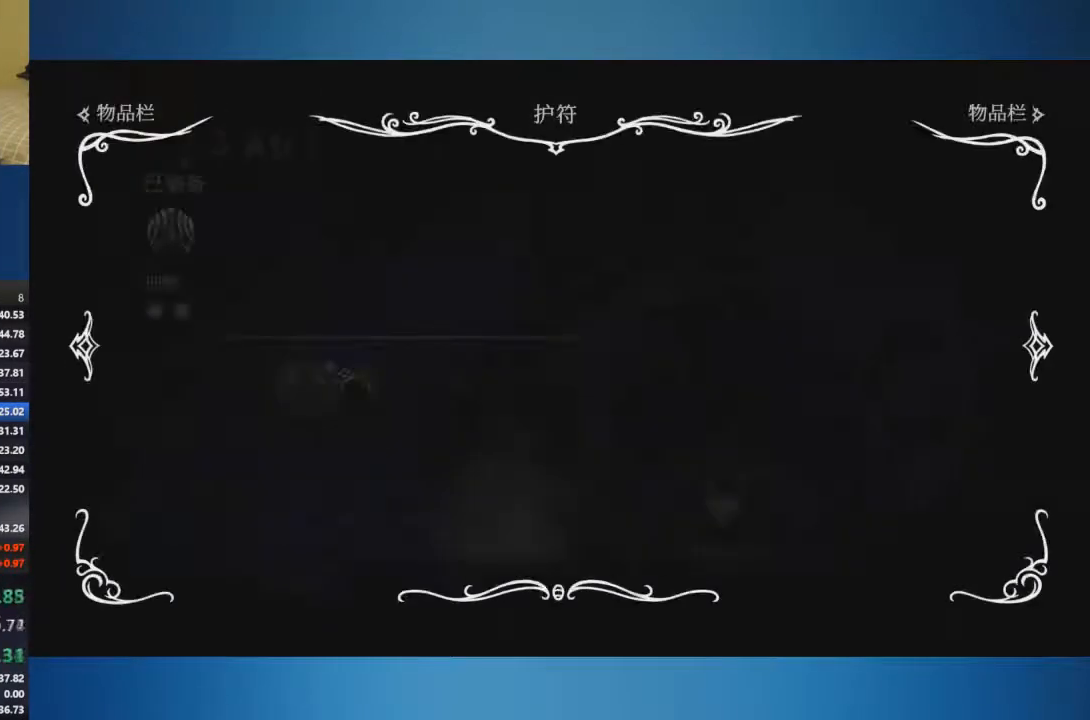
{"buttons": [], "left_stick": "right", "right_stick": "center", "events": [[167, "left_stick", "right"], [251, "left_stick", "center"], [317, "left_stick", "right"]]}
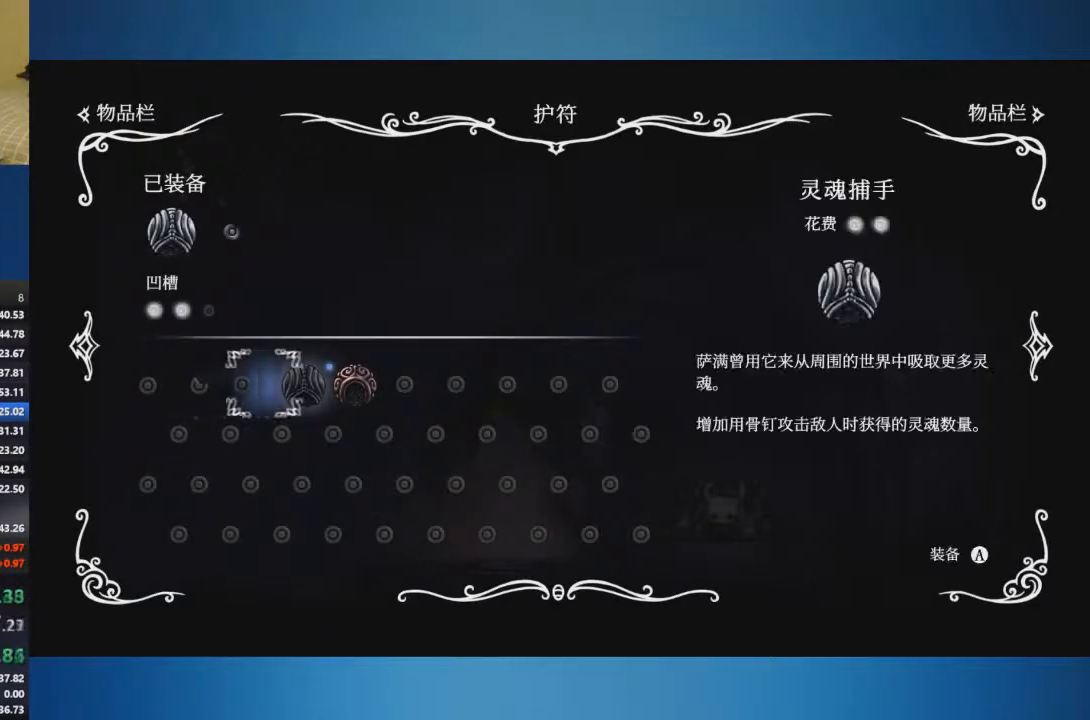
{"buttons": [], "left_stick": "center", "right_stick": "center", "events": [[83, "left_stick", "center"], [167, "A", "down"], [283, "A", "up"]]}
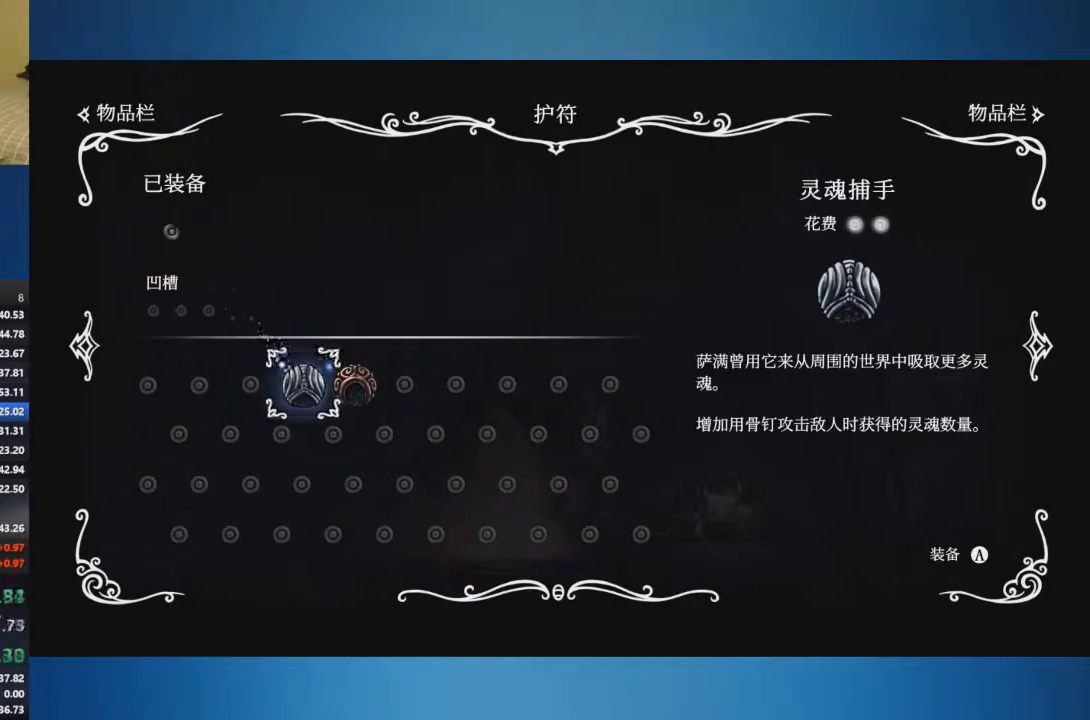
{"buttons": ["B"], "left_stick": "center", "right_stick": "center", "events": [[50, "left_stick", "right"], [100, "left_stick", "center"], [134, "A", "down"], [251, "A", "up"], [467, "B", "down"]]}
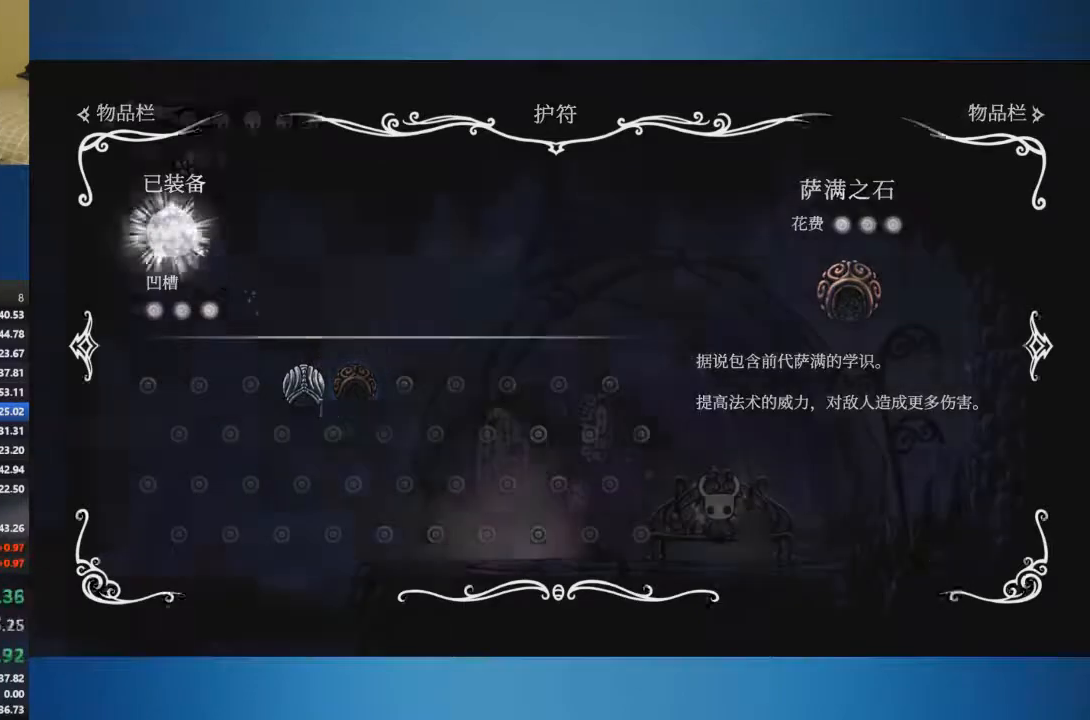
{"buttons": [], "left_stick": "down-left", "right_stick": "center", "events": [[183, "B", "up"], [267, "left_stick", "down"], [350, "left_stick", "center"], [450, "left_stick", "down-left"]]}
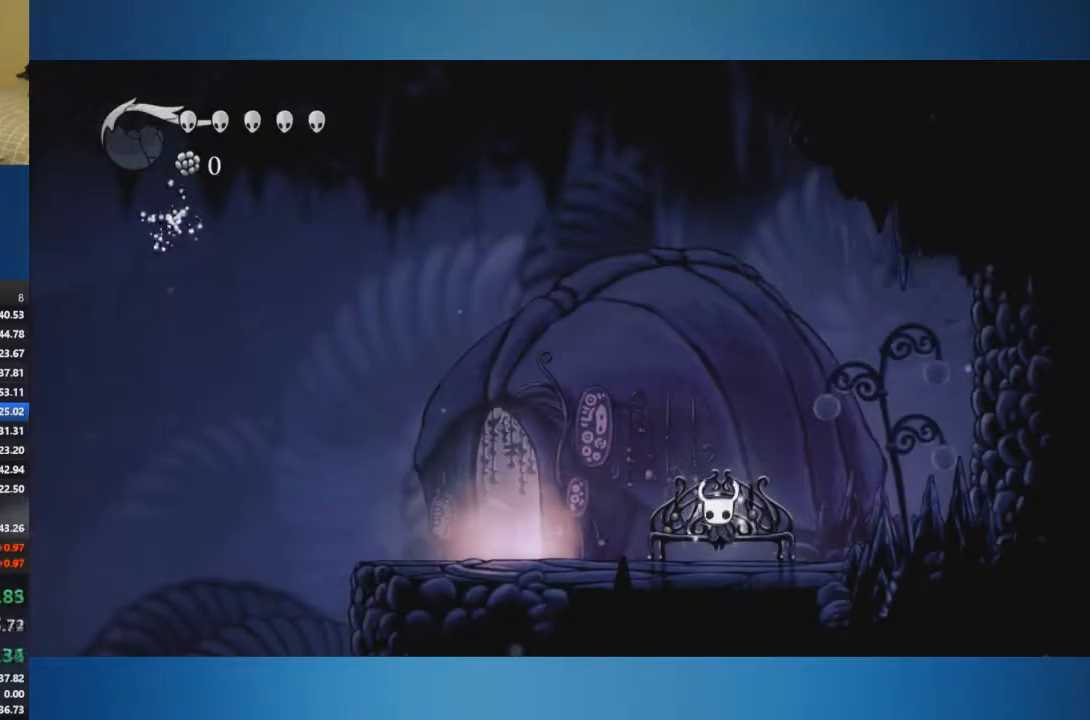
{"buttons": [], "left_stick": "left", "right_stick": "center", "events": [[484, "left_stick", "left"]]}
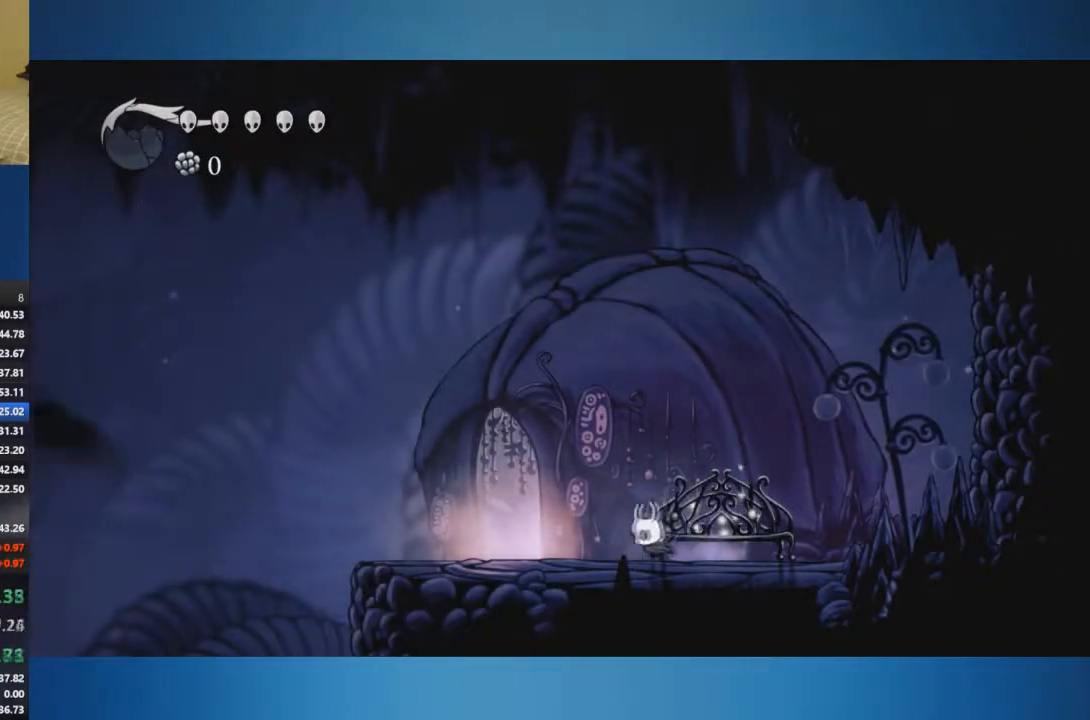
{"buttons": [], "left_stick": "left", "right_stick": "center", "events": []}
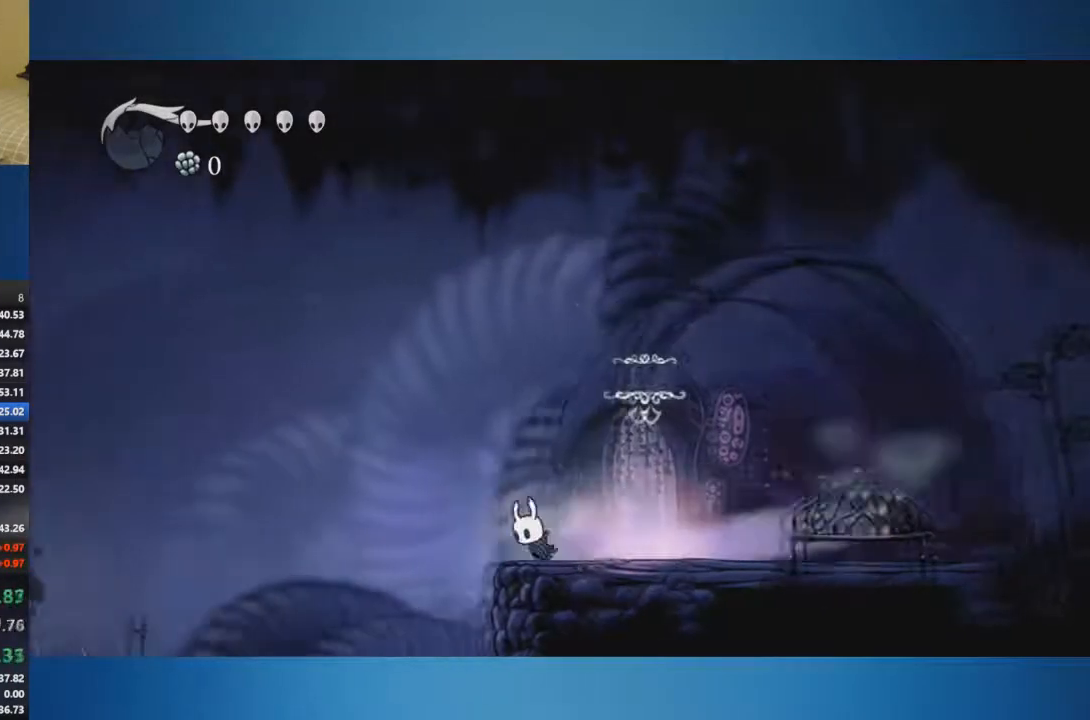
{"buttons": [], "left_stick": "left", "right_stick": "center", "events": [[67, "A", "down"], [184, "A", "up"]]}
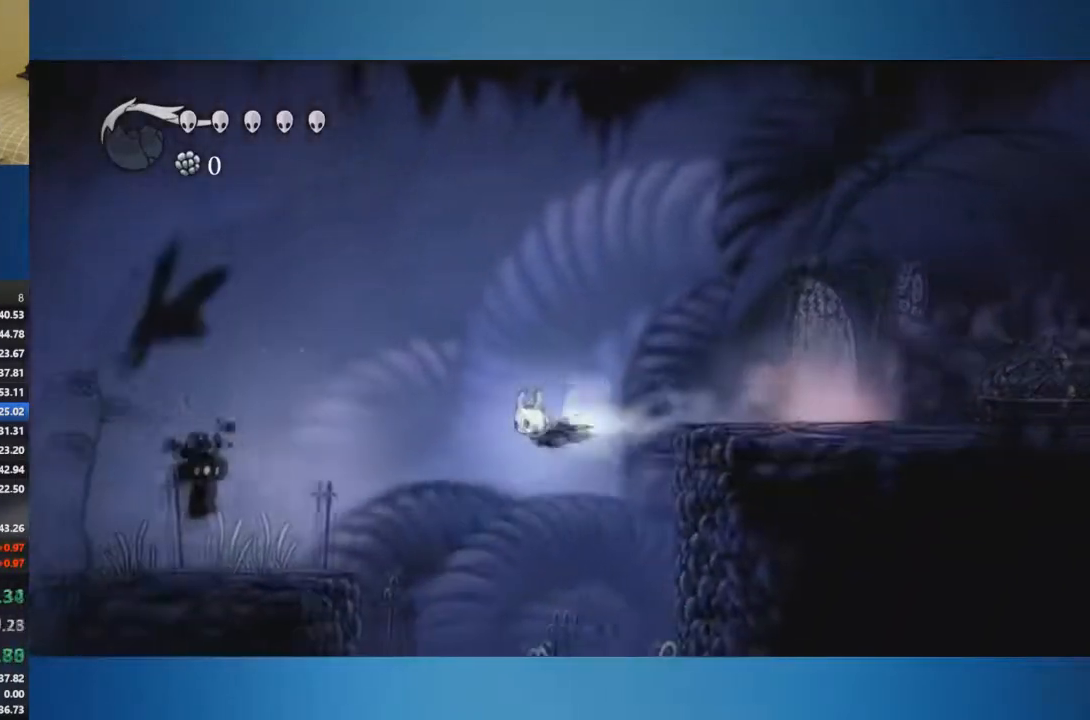
{"buttons": ["X"], "left_stick": "left", "right_stick": "center", "events": [[500, "X", "down"]]}
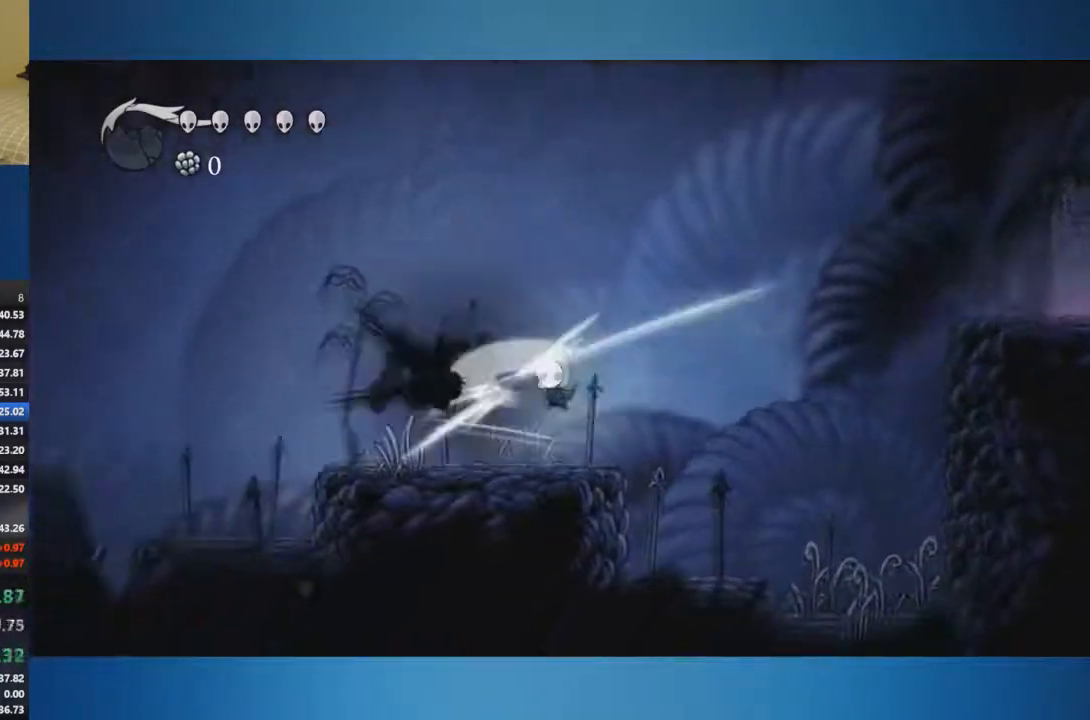
{"buttons": ["A"], "left_stick": "right", "right_stick": "center", "events": [[50, "X", "up"], [50, "left_stick", "right"], [167, "A", "down"]]}
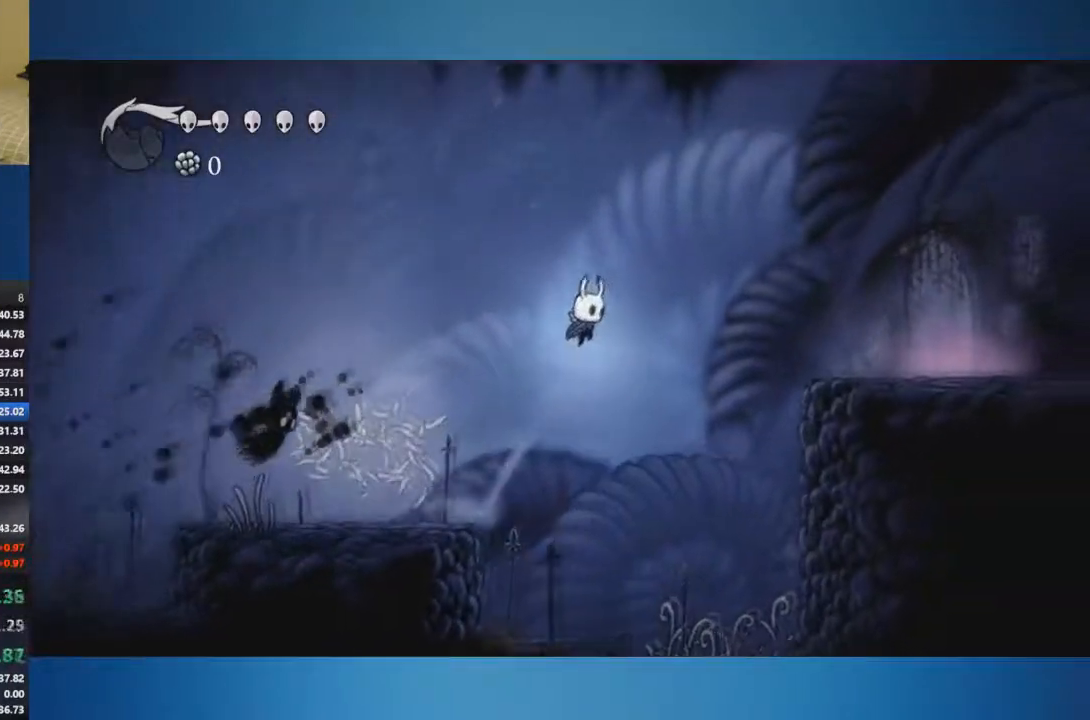
{"buttons": [], "left_stick": "right", "right_stick": "center", "events": [[400, "A", "up"]]}
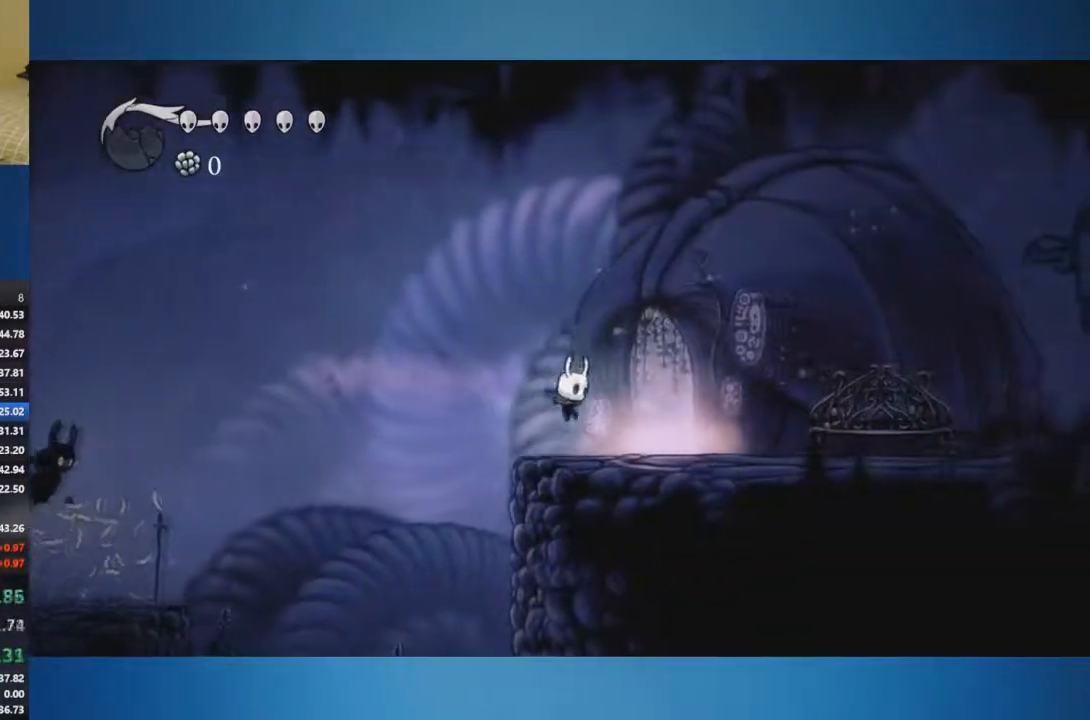
{"buttons": ["A"], "left_stick": "right", "right_stick": "center", "events": [[234, "left_stick", "center"], [384, "A", "down"], [401, "left_stick", "right"]]}
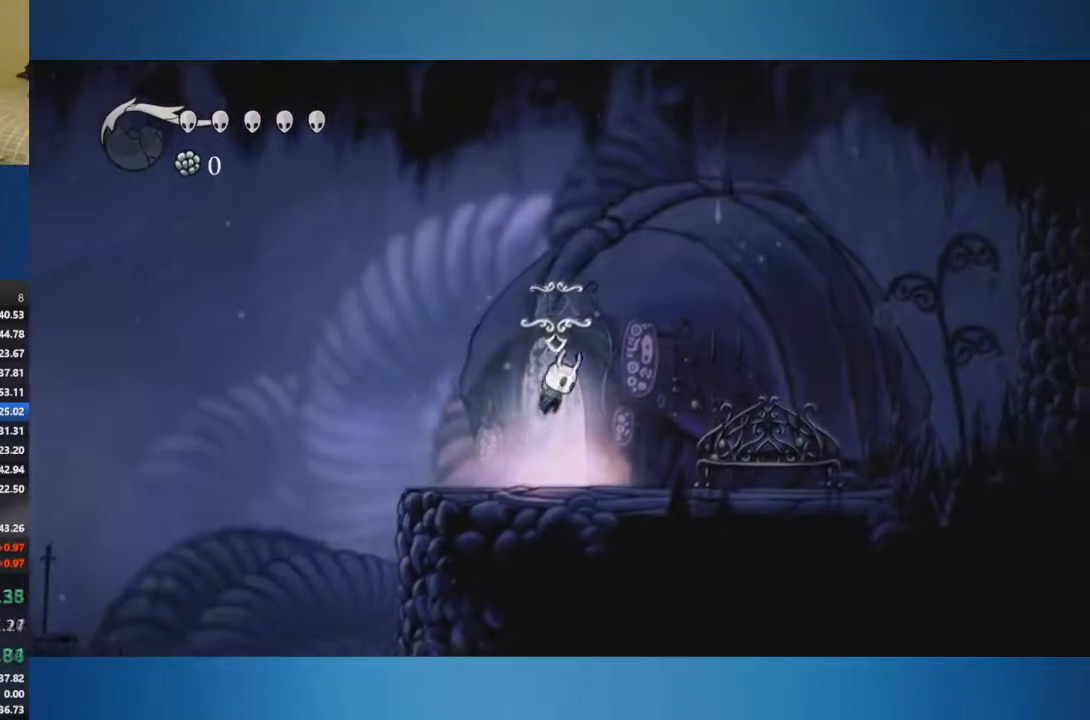
{"buttons": [], "left_stick": "right", "right_stick": "center", "events": [[183, "A", "up"]]}
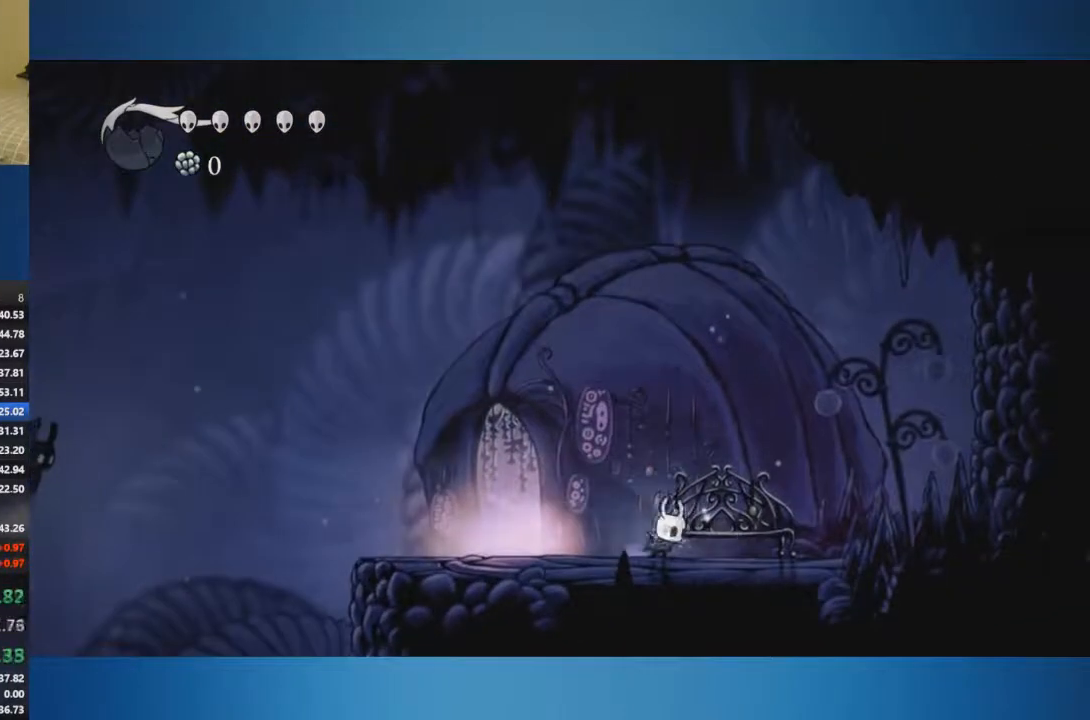
{"buttons": [], "left_stick": "right", "right_stick": "center", "events": [[100, "A", "down"], [384, "A", "up"]]}
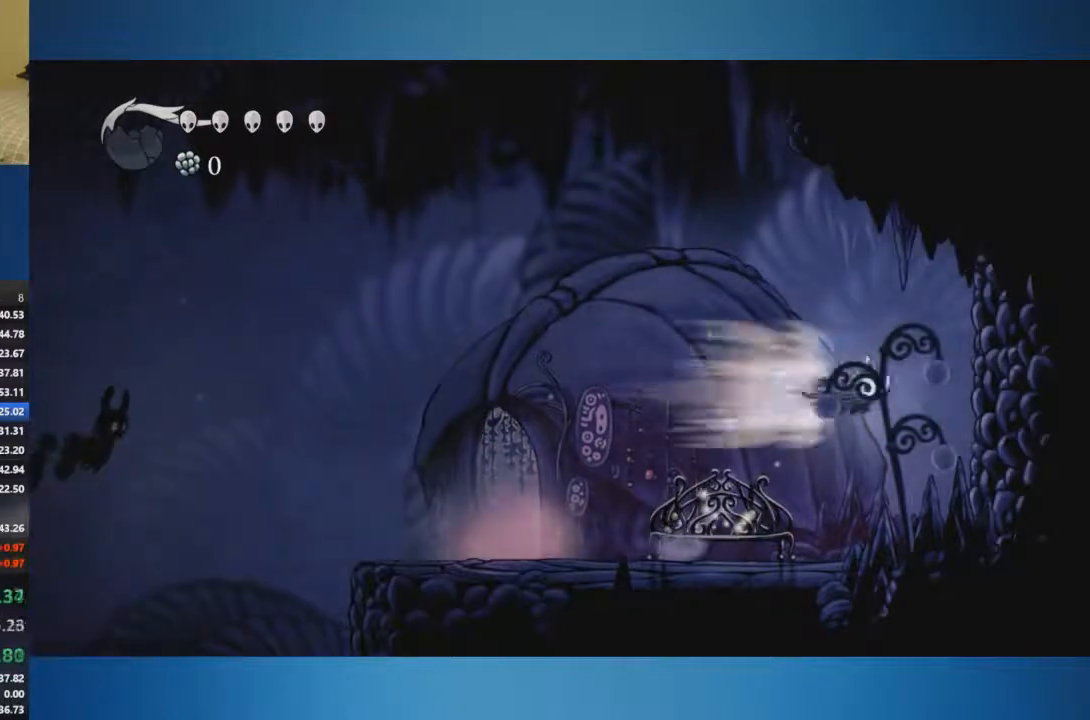
{"buttons": [], "left_stick": "right", "right_stick": "center", "events": [[317, "A", "down"], [417, "A", "up"]]}
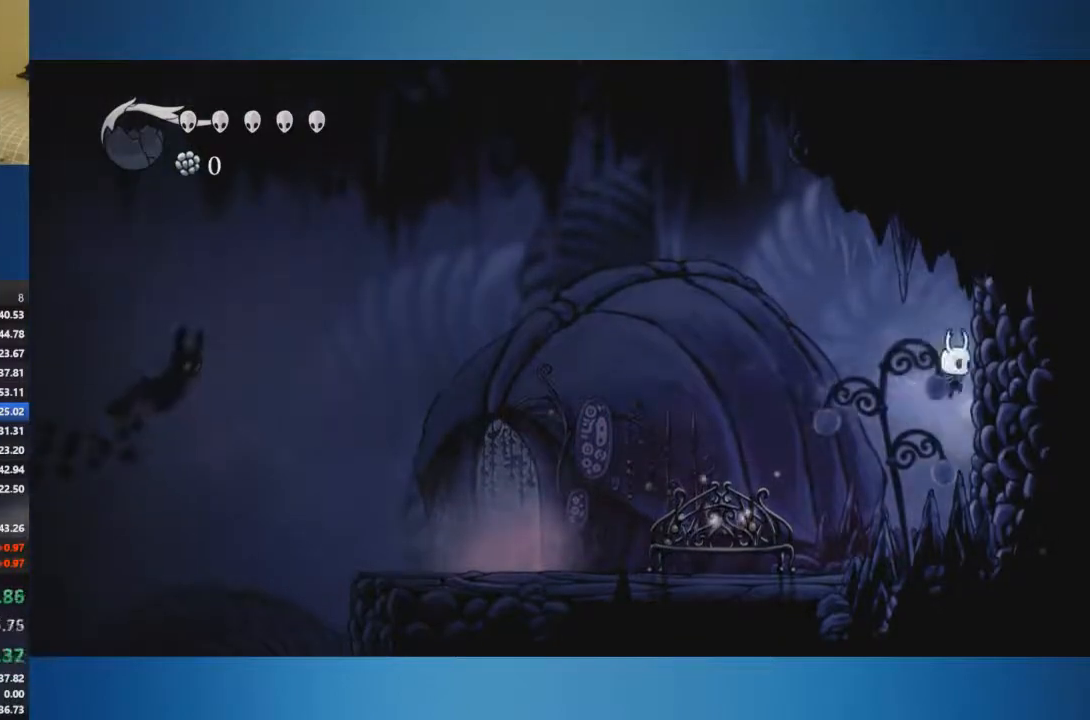
{"buttons": [], "left_stick": "right", "right_stick": "center", "events": [[134, "A", "down"], [217, "A", "up"]]}
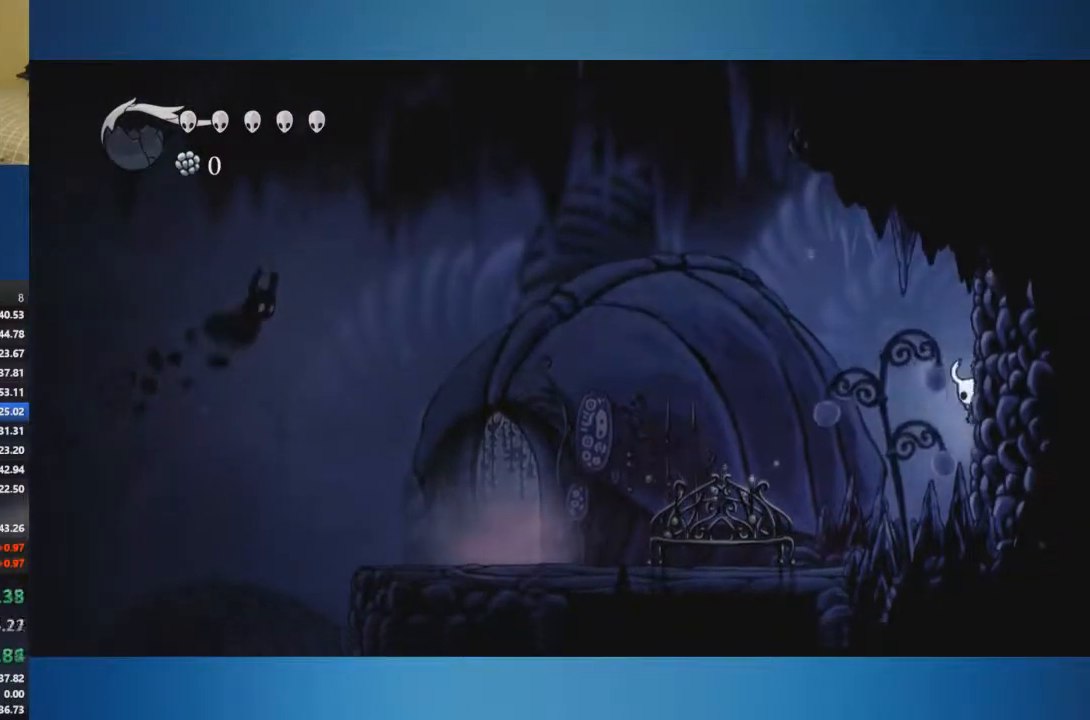
{"buttons": ["A"], "left_stick": "right", "right_stick": "center", "events": [[67, "A", "down"], [167, "A", "up"], [434, "A", "down"]]}
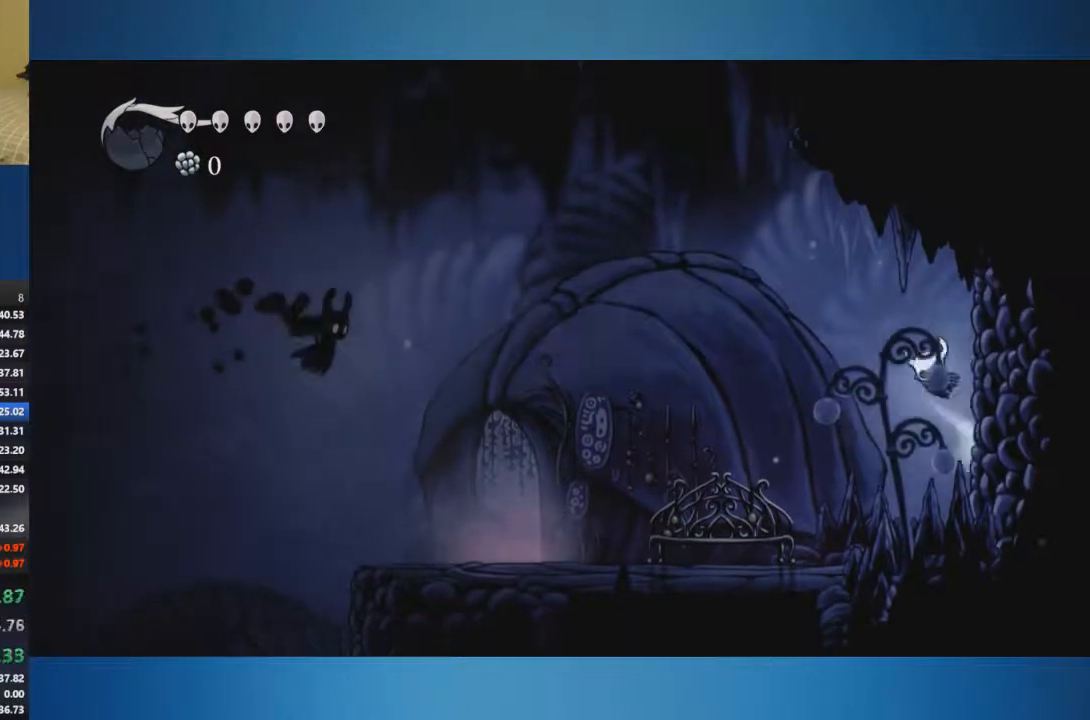
{"buttons": ["A"], "left_stick": "left", "right_stick": "center", "events": [[100, "A", "up"], [351, "A", "down"], [351, "left_stick", "left"]]}